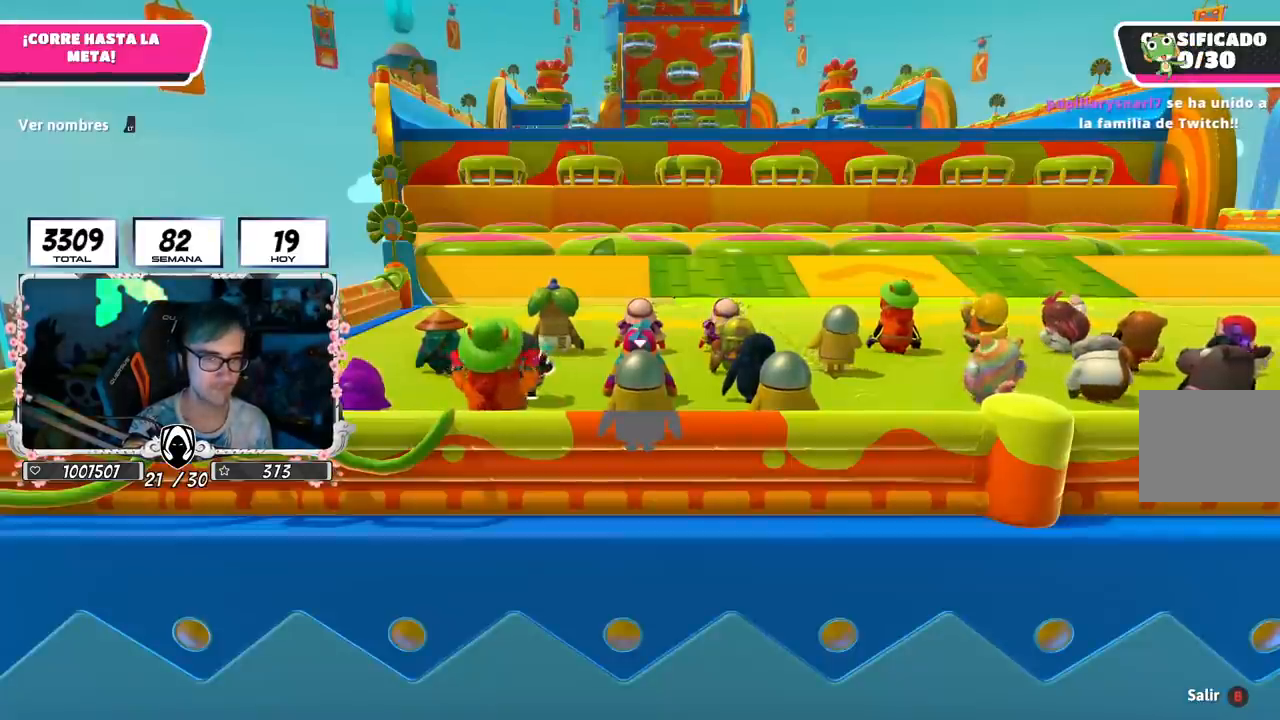
Gameplay with a controller (PlayStation layout); each line is a JSON object with the inputs held at the frame after it. "events" lists button and stick changes between this image and that frame as [ms after this image, input, new state], when the widget could be followed in between.
{"buttons": ["L2"], "left_stick": "center", "right_stick": "center", "events": [[67, "right_stick", "down"], [451, "right_stick", "center"], [467, "L2", "down"]]}
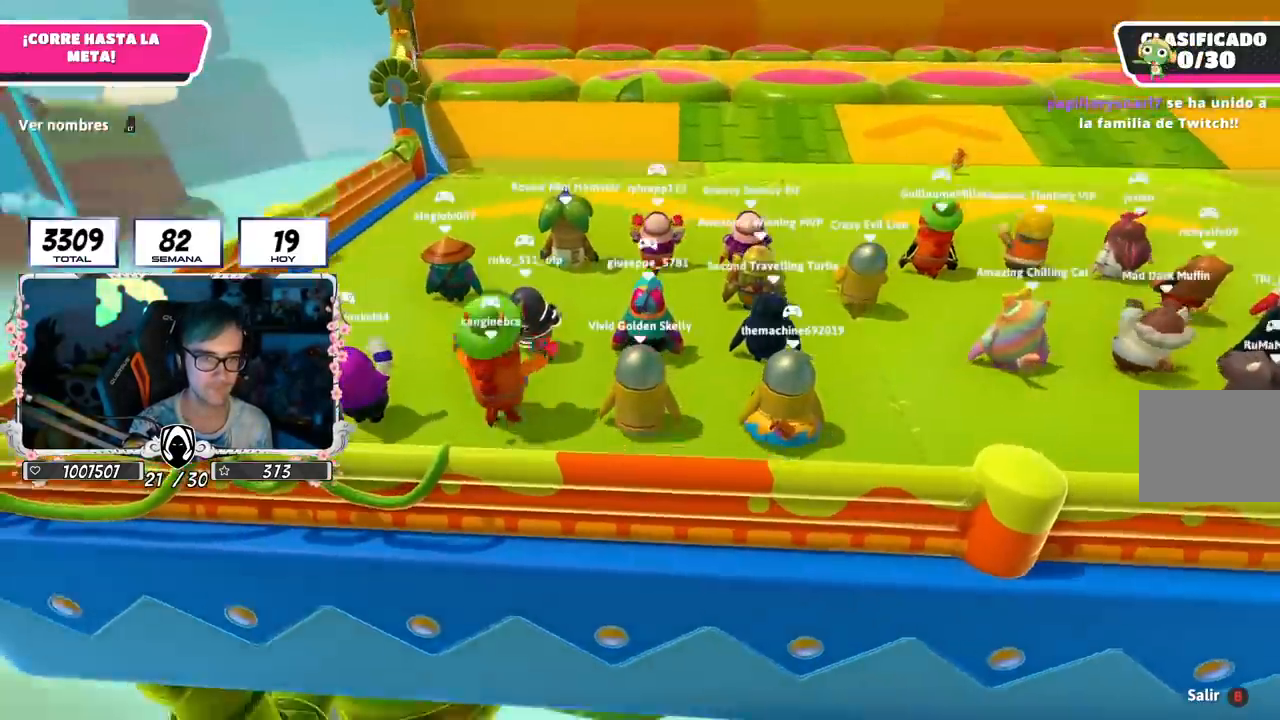
{"buttons": [], "left_stick": "center", "right_stick": "center", "events": [[133, "L2", "up"]]}
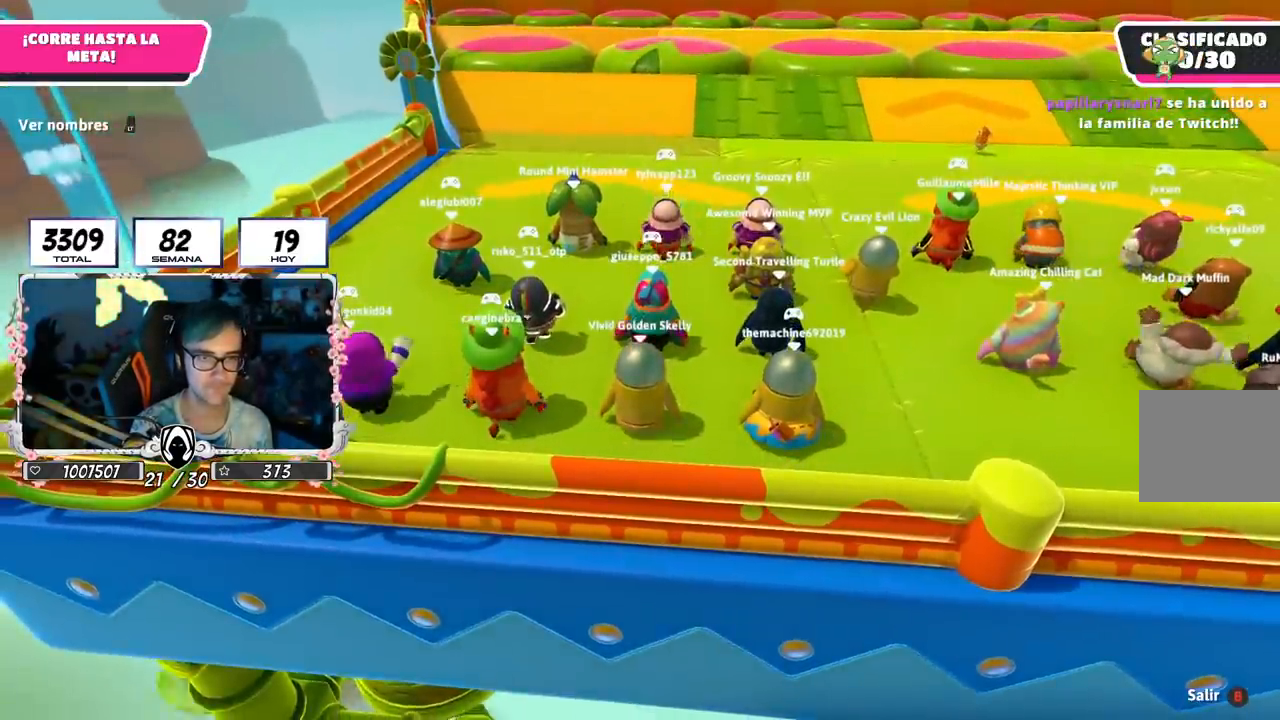
{"buttons": [], "left_stick": "center", "right_stick": "center", "events": []}
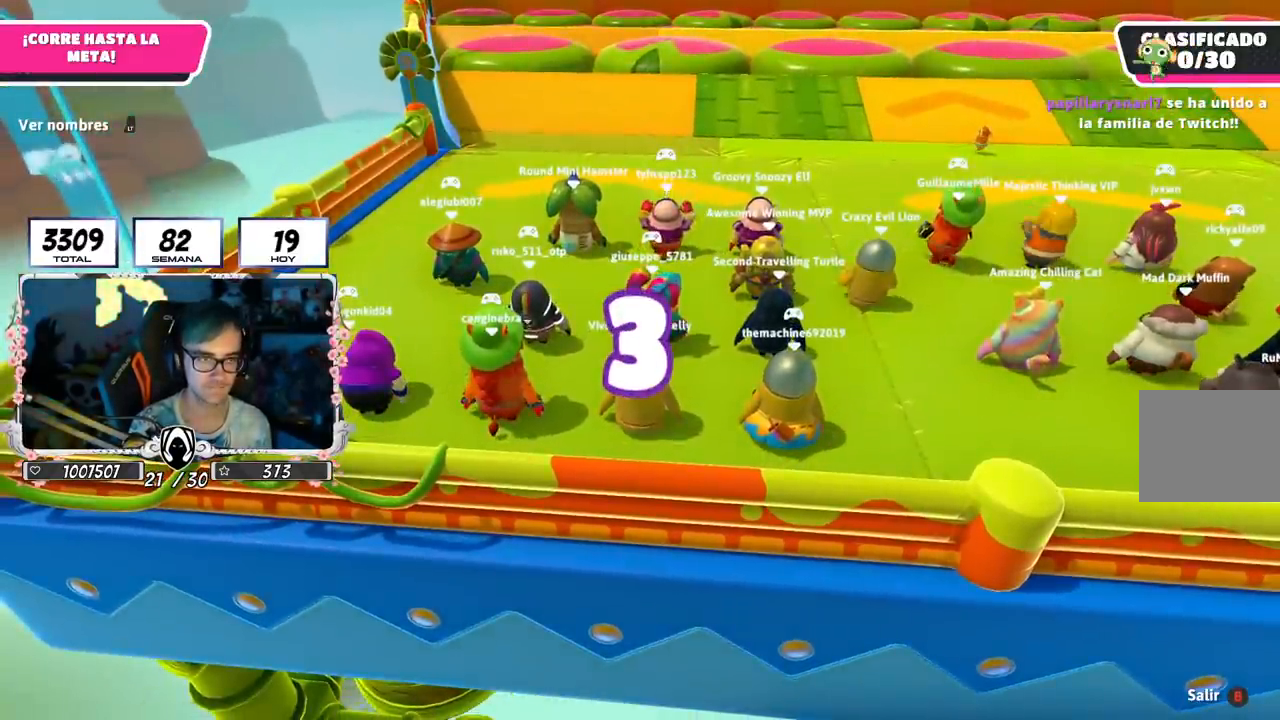
{"buttons": [], "left_stick": "center", "right_stick": "center", "events": []}
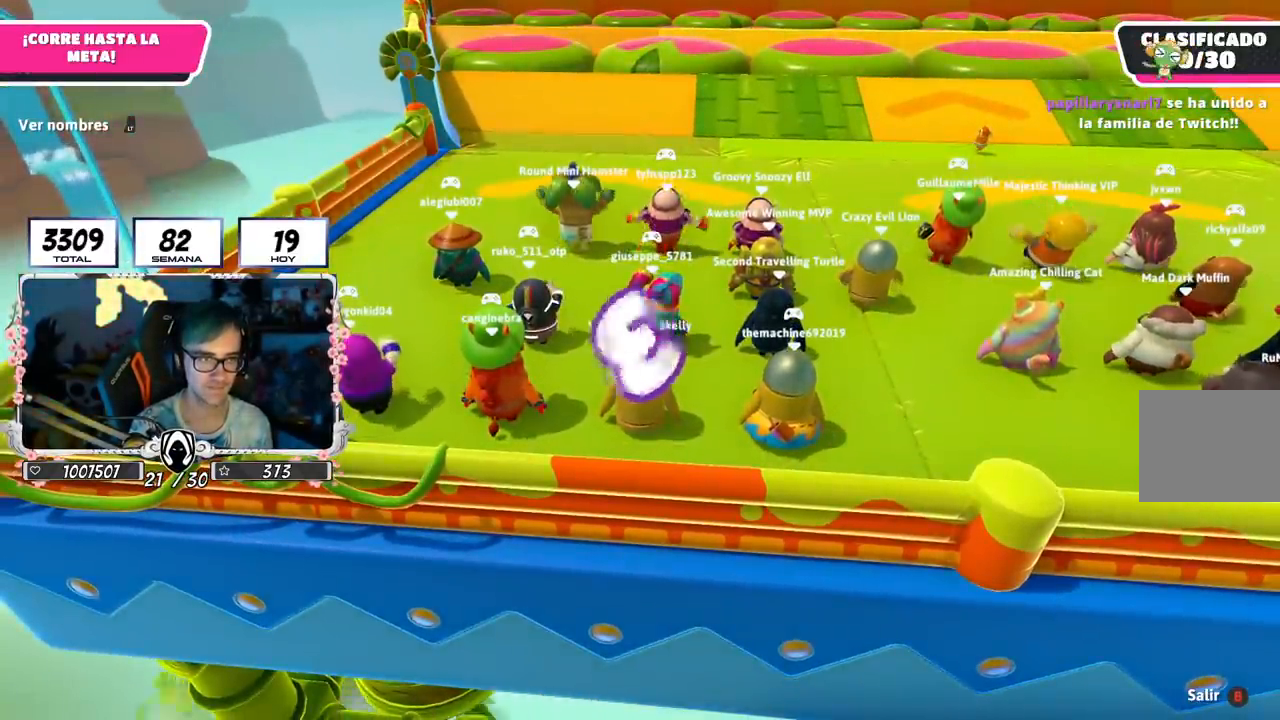
{"buttons": [], "left_stick": "center", "right_stick": "center", "events": []}
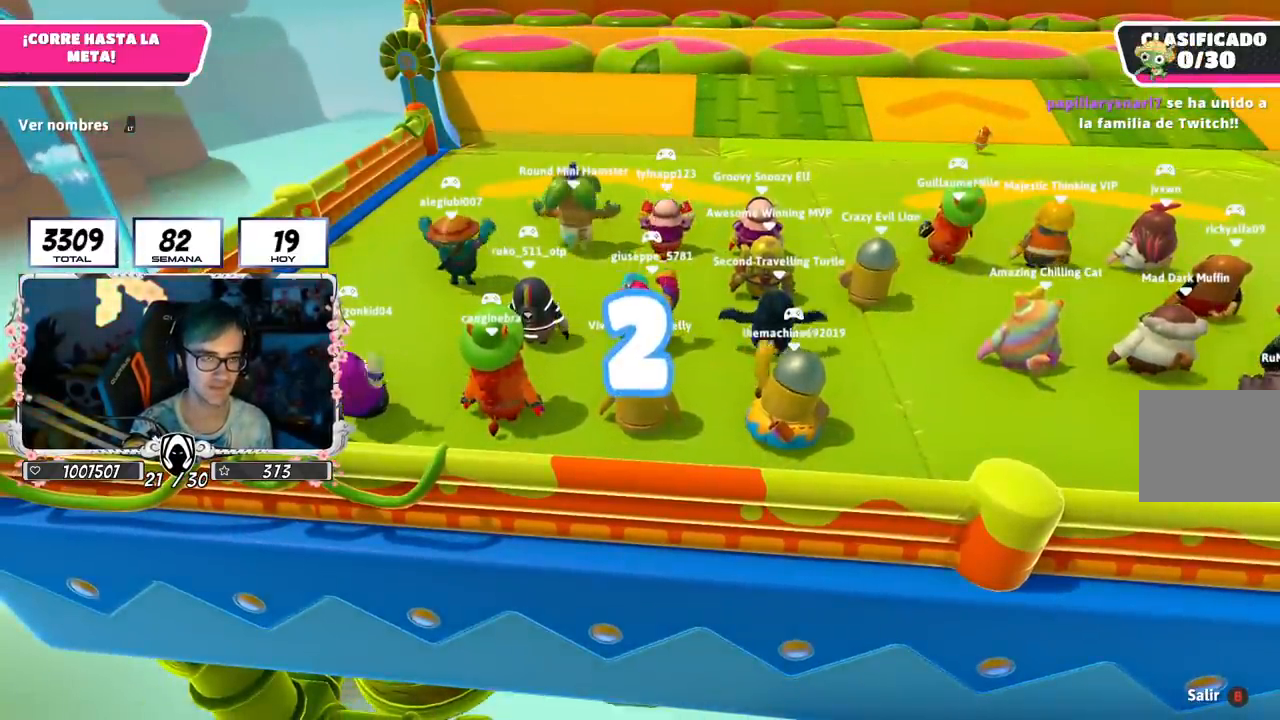
{"buttons": [], "left_stick": "center", "right_stick": "center", "events": [[17, "left_stick", "up"], [417, "left_stick", "center"]]}
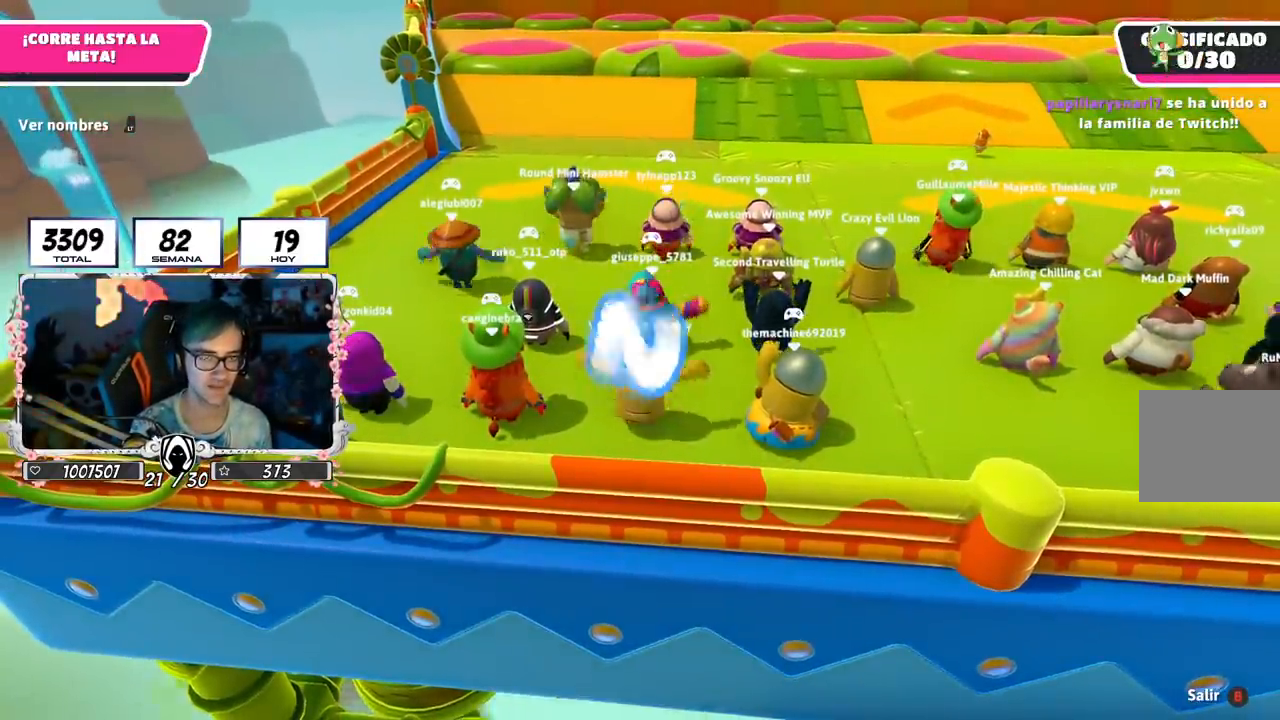
{"buttons": [], "left_stick": "center", "right_stick": "center", "events": []}
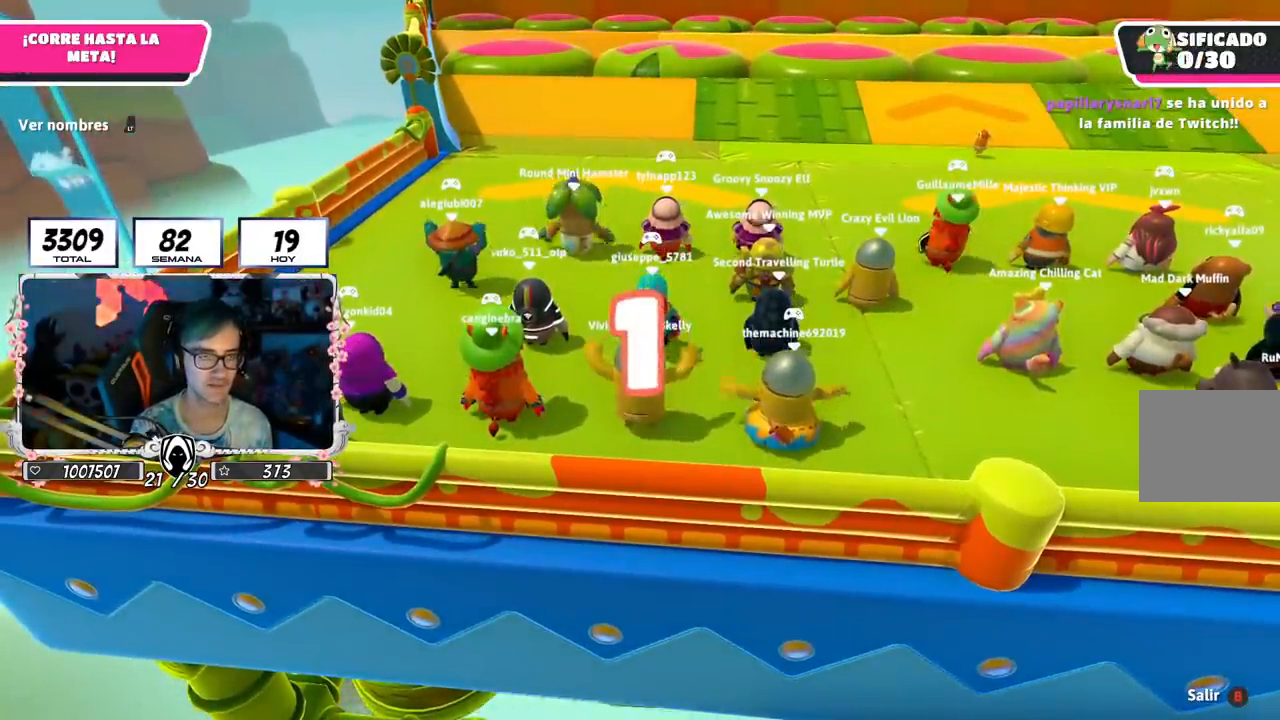
{"buttons": [], "left_stick": "up", "right_stick": "center", "events": [[350, "left_stick", "up"]]}
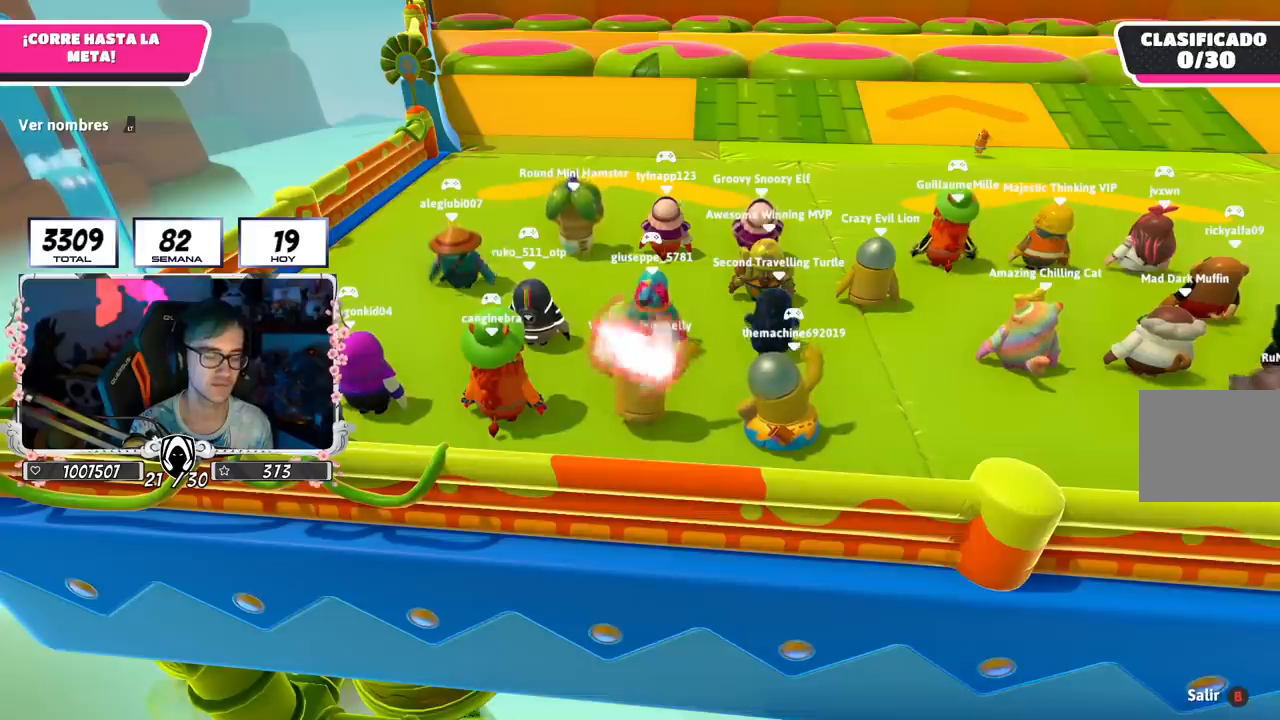
{"buttons": [], "left_stick": "up", "right_stick": "center", "events": []}
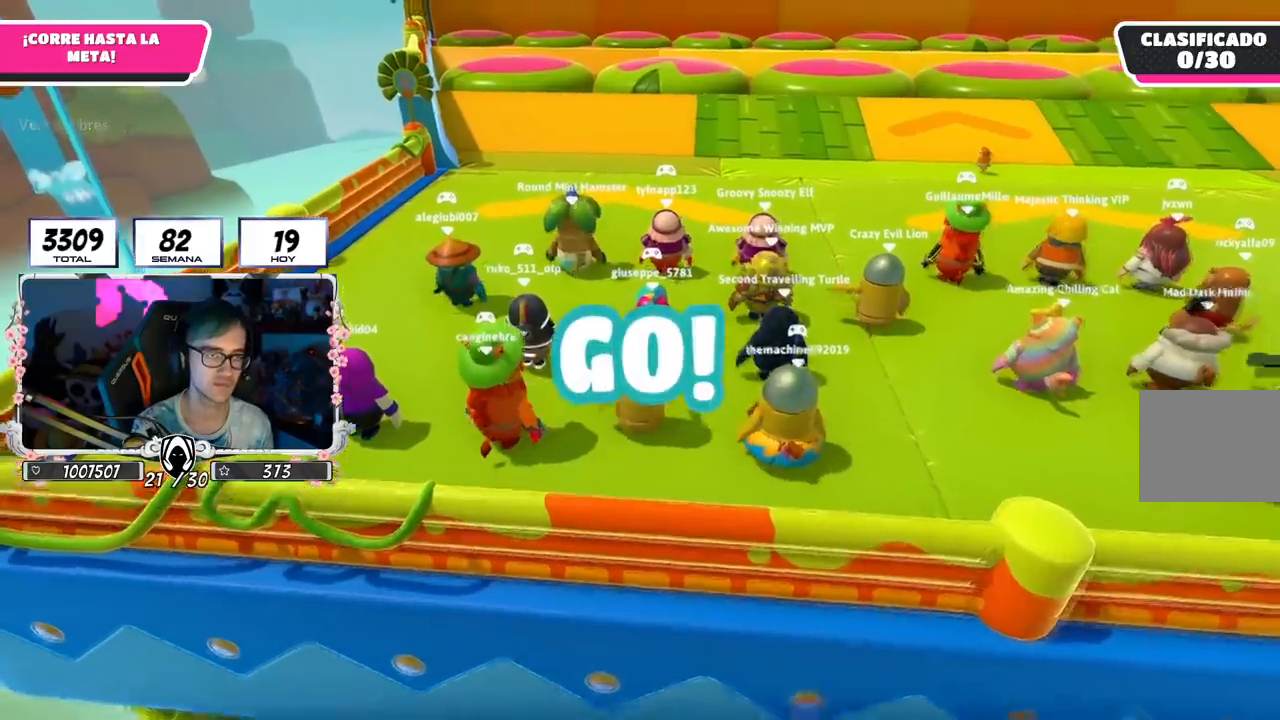
{"buttons": [], "left_stick": "up", "right_stick": "center", "events": []}
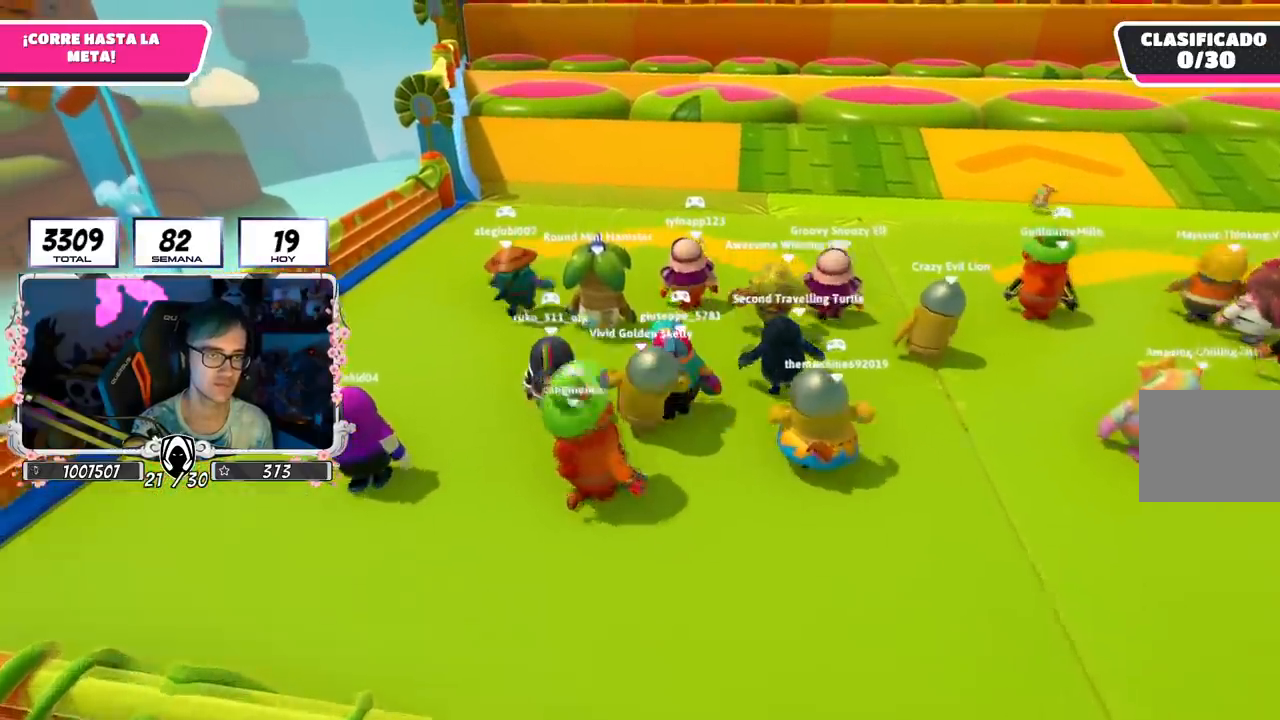
{"buttons": [], "left_stick": "up", "right_stick": "center", "events": []}
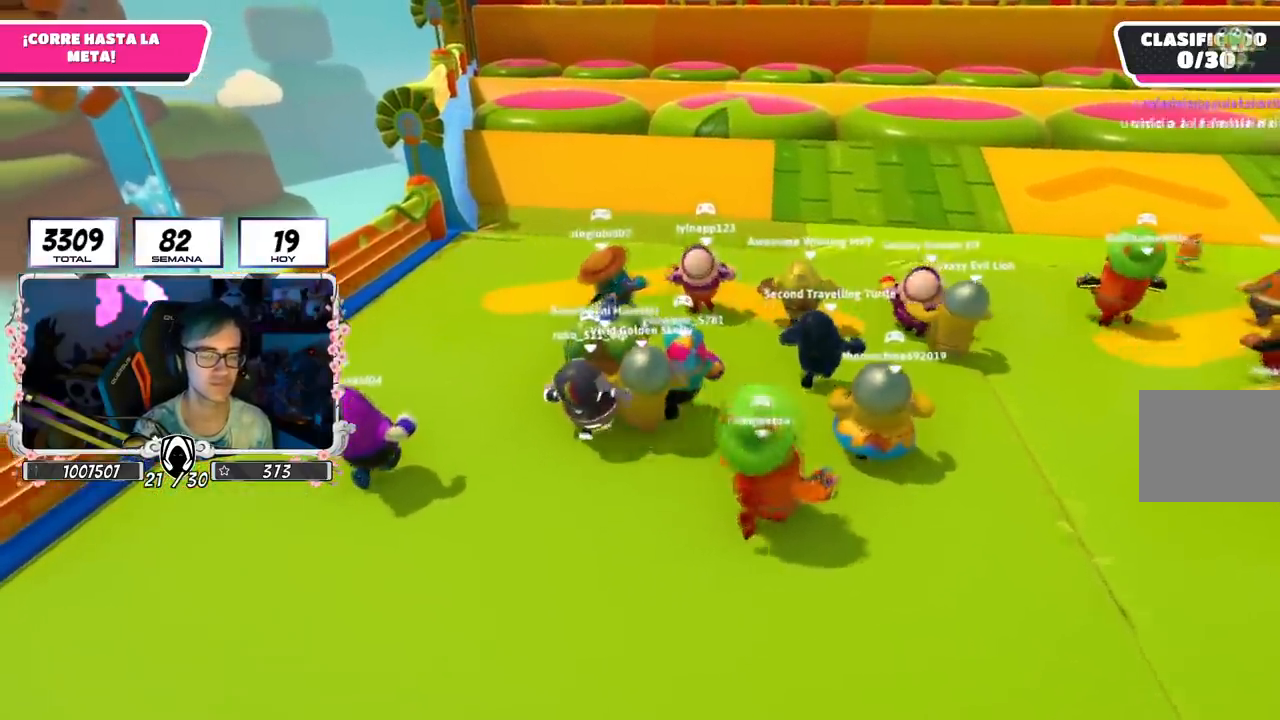
{"buttons": [], "left_stick": "up", "right_stick": "center", "events": []}
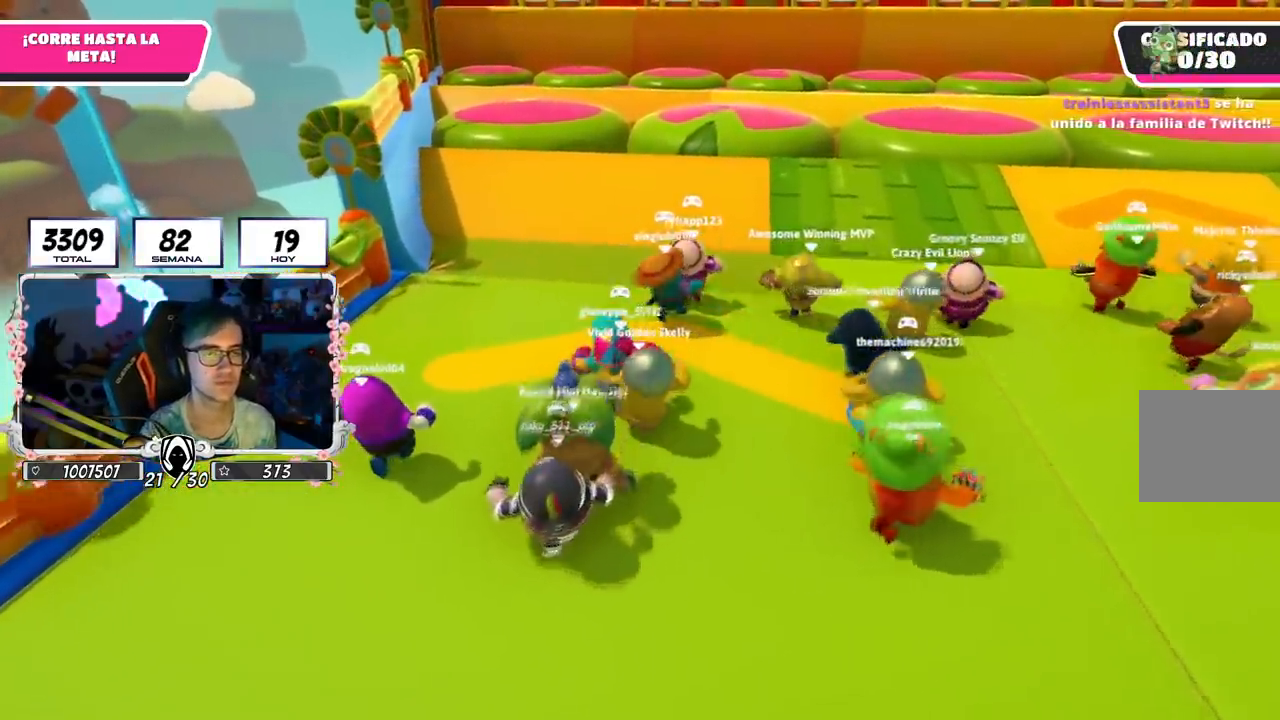
{"buttons": [], "left_stick": "up", "right_stick": "center", "events": []}
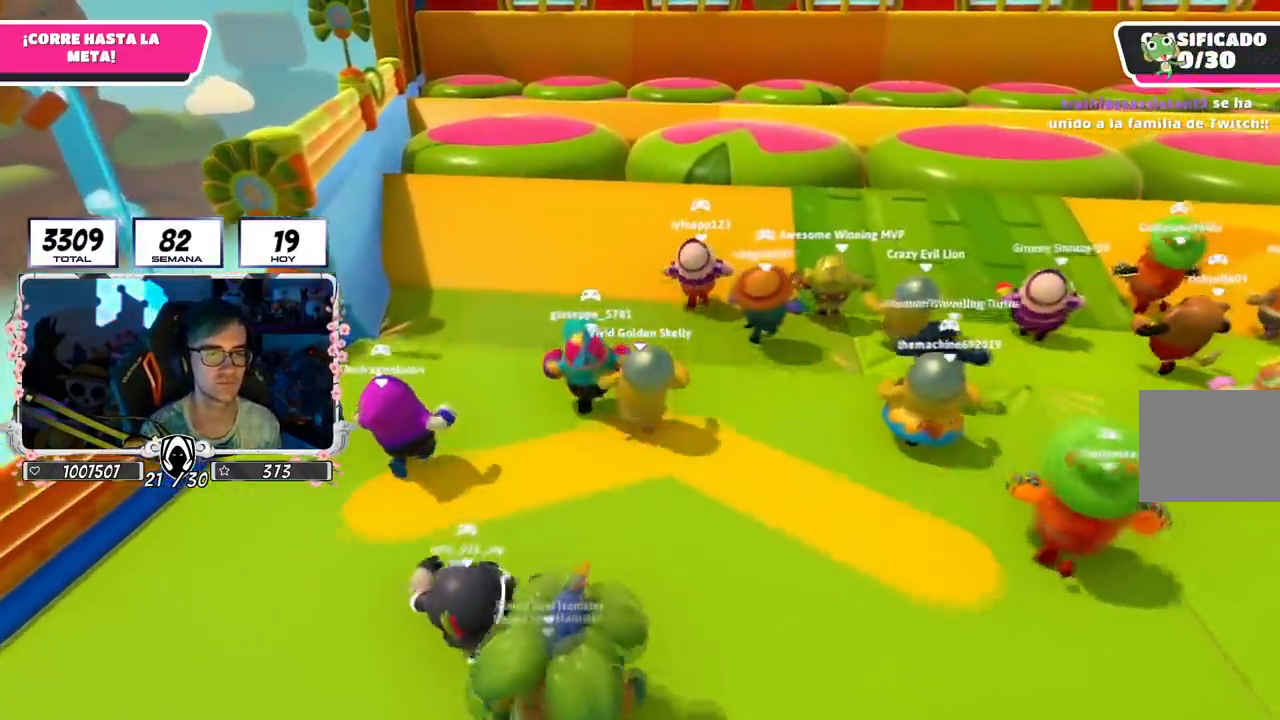
{"buttons": [], "left_stick": "up", "right_stick": "center", "events": []}
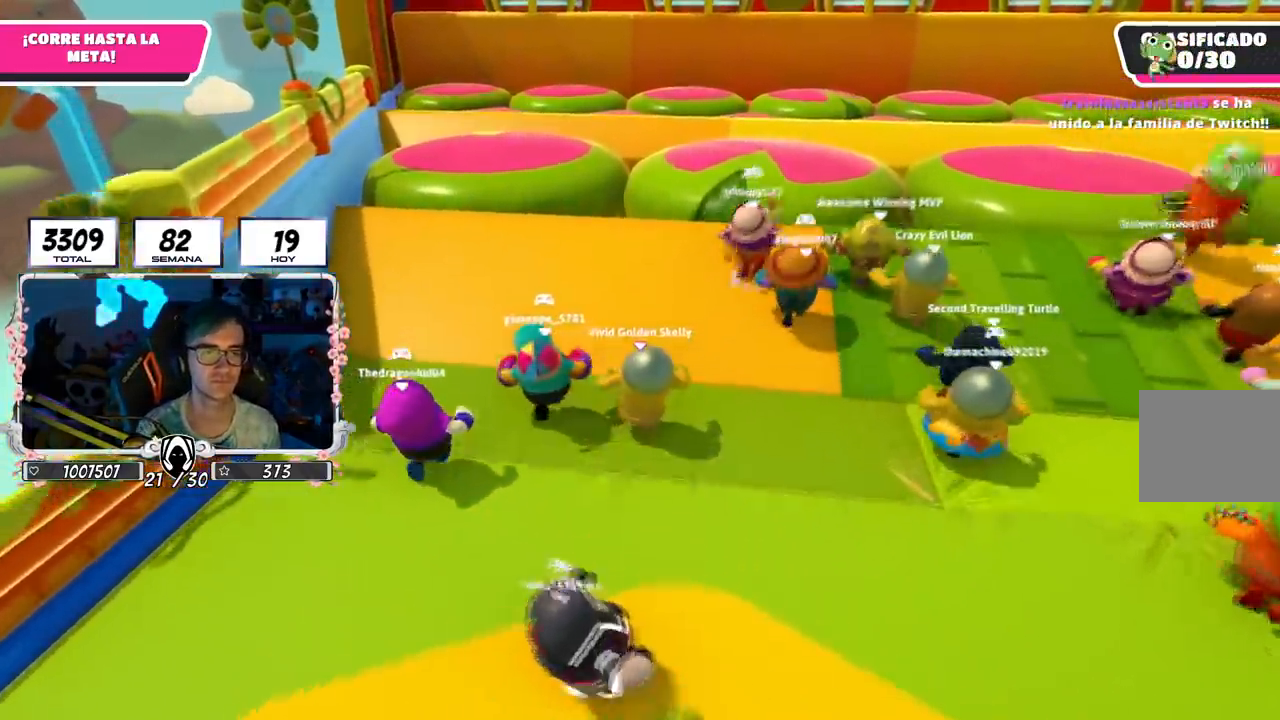
{"buttons": [], "left_stick": "up", "right_stick": "center", "events": [[301, "right_stick", "down"], [434, "right_stick", "center"]]}
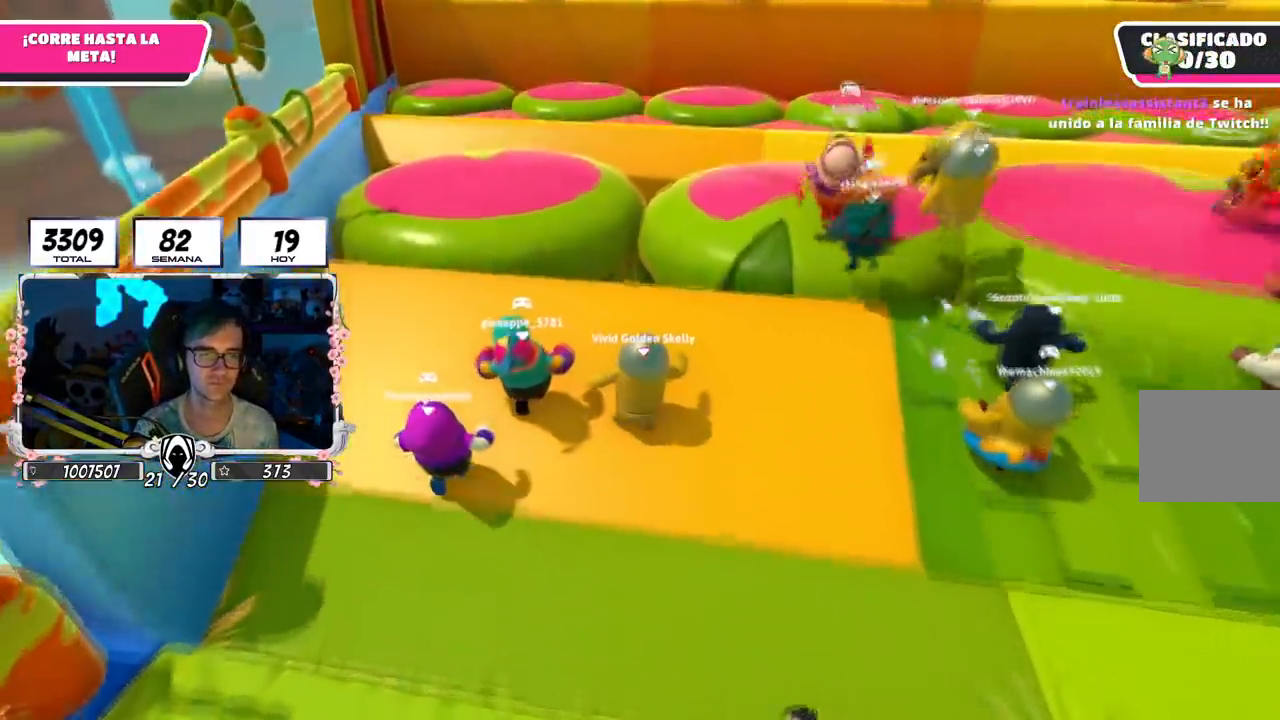
{"buttons": ["SQUARE"], "left_stick": "up", "right_stick": "center", "events": [[283, "CROSS", "down"], [417, "CROSS", "up"], [467, "SQUARE", "down"]]}
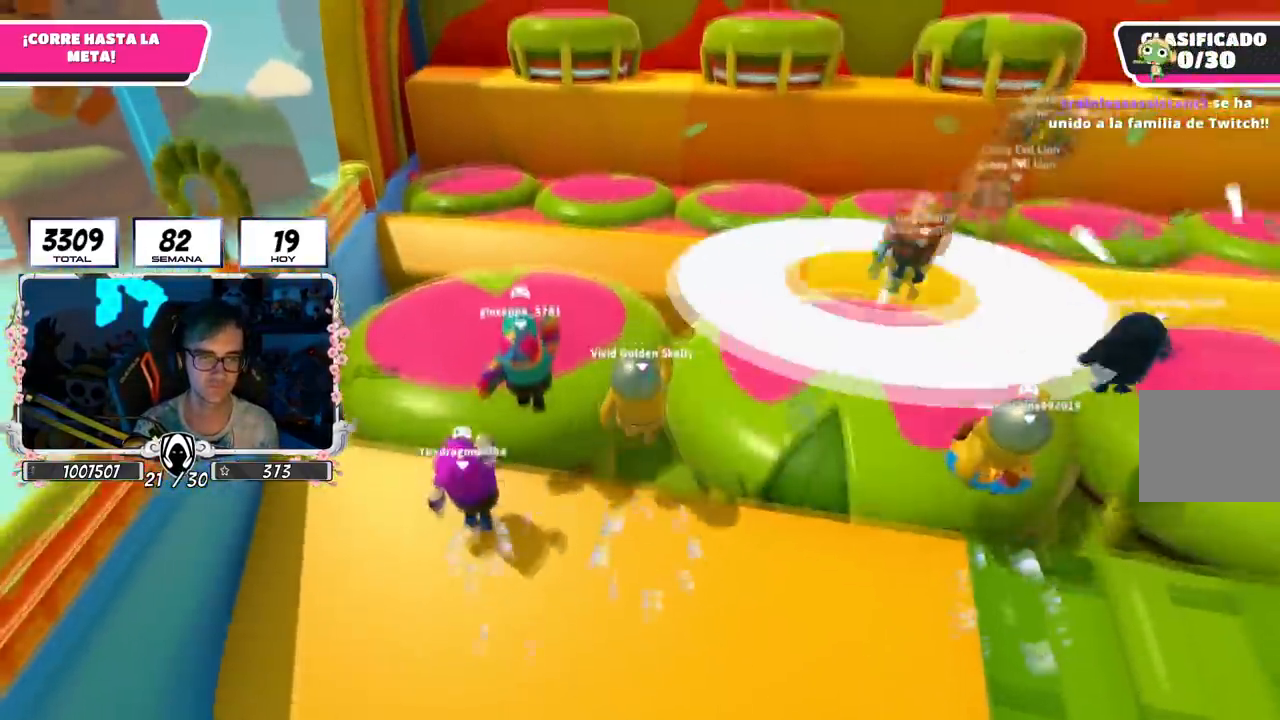
{"buttons": [], "left_stick": "up", "right_stick": "center", "events": [[84, "SQUARE", "up"], [100, "SQUARE", "down"], [201, "SQUARE", "up"], [301, "right_stick", "down"], [467, "right_stick", "center"]]}
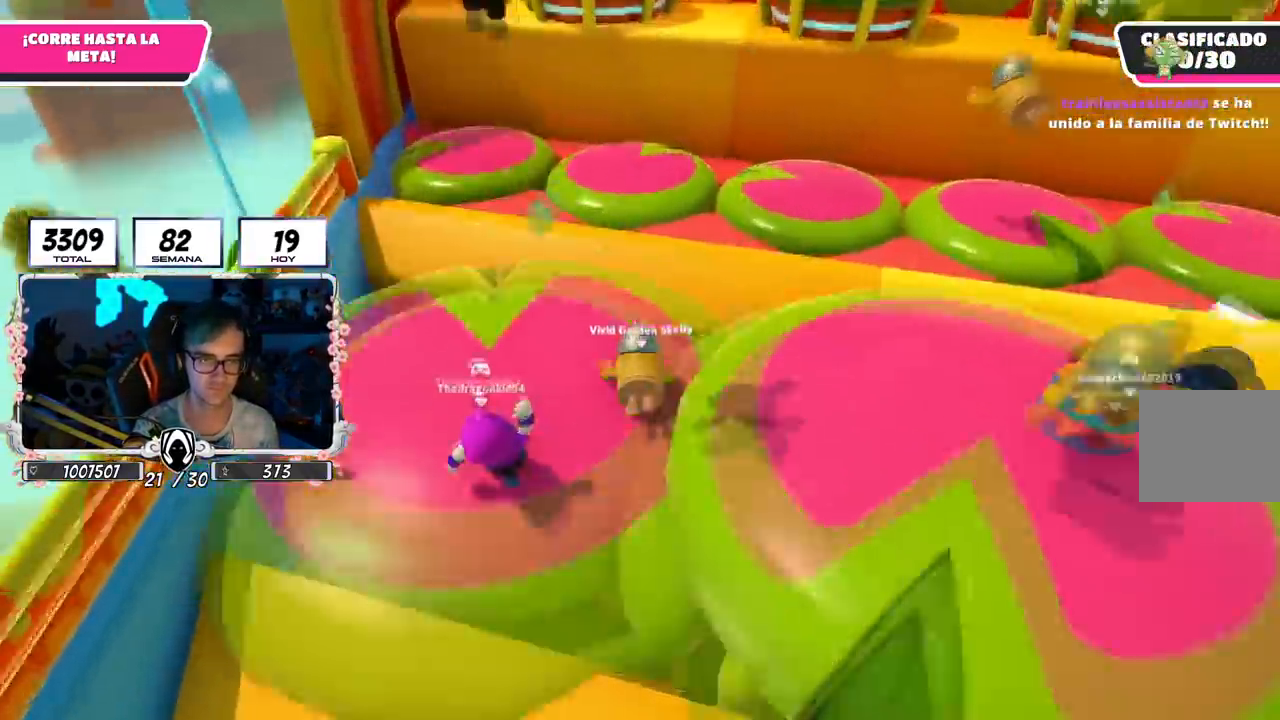
{"buttons": [], "left_stick": "up", "right_stick": "center", "events": [[133, "R1", "down"], [183, "R1", "up"], [183, "SQUARE", "down"], [283, "SQUARE", "up"], [317, "SQUARE", "down"], [450, "SQUARE", "up"]]}
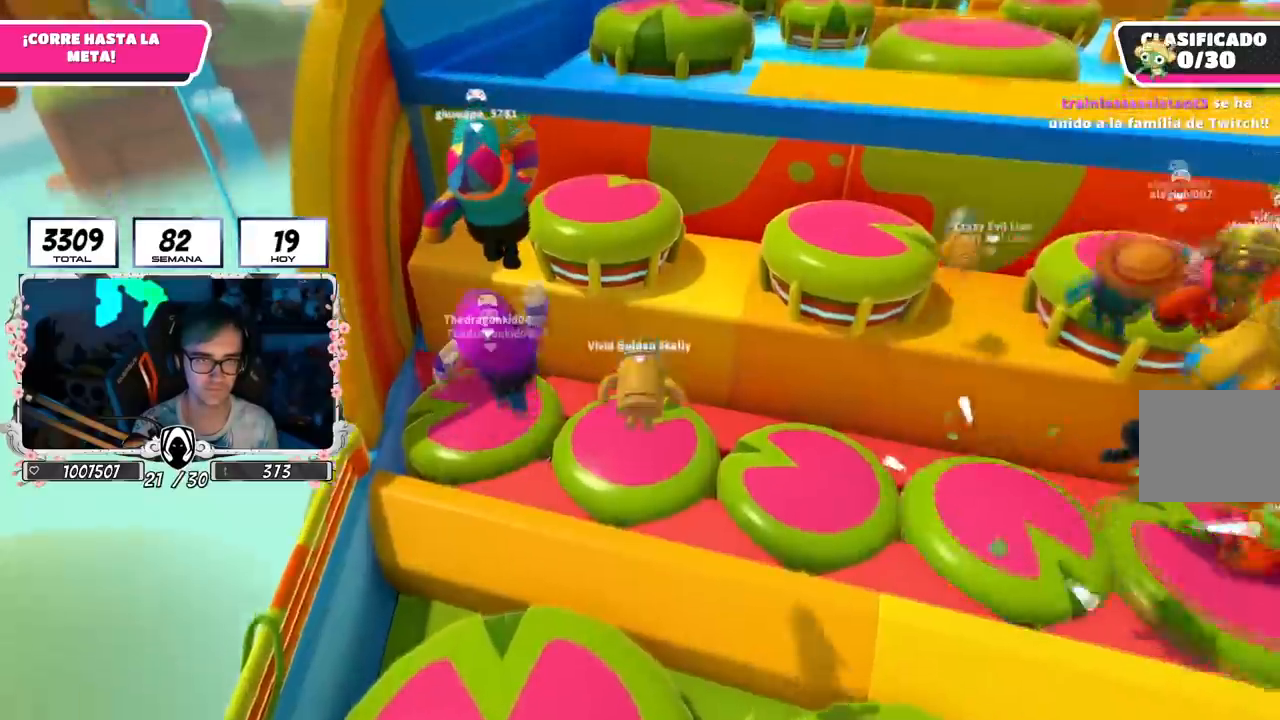
{"buttons": [], "left_stick": "up", "right_stick": "center", "events": [[217, "right_stick", "down"], [401, "right_stick", "center"]]}
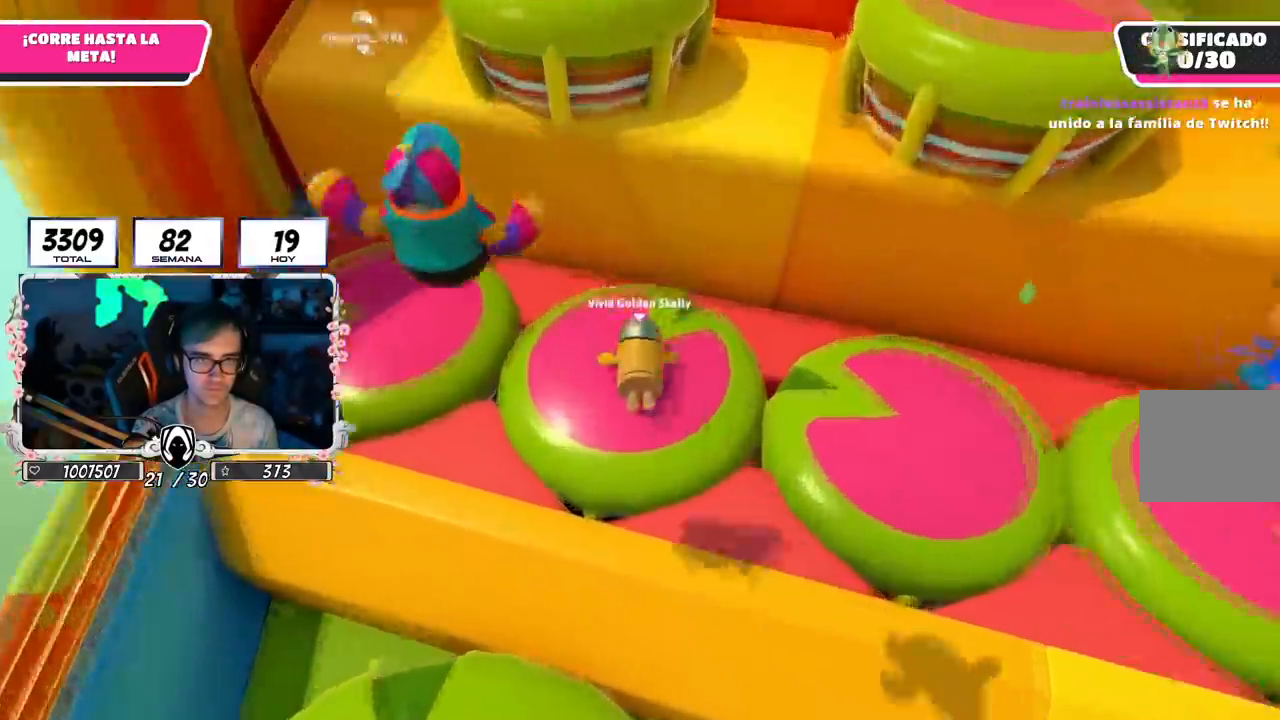
{"buttons": [], "left_stick": "up-right", "right_stick": "center", "events": [[267, "SQUARE", "down"], [334, "left_stick", "up-right"], [484, "SQUARE", "up"]]}
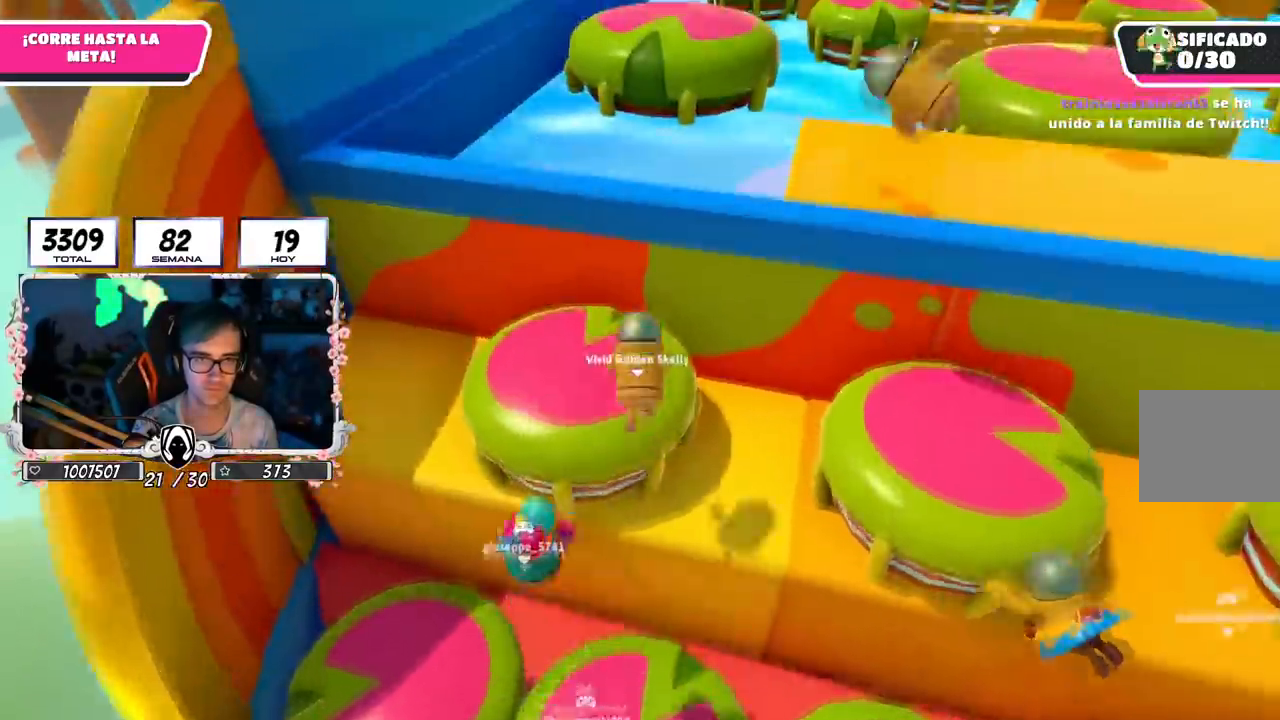
{"buttons": [], "left_stick": "up-right", "right_stick": "down", "events": [[84, "right_stick", "down"], [134, "left_stick", "right"], [501, "left_stick", "up-right"]]}
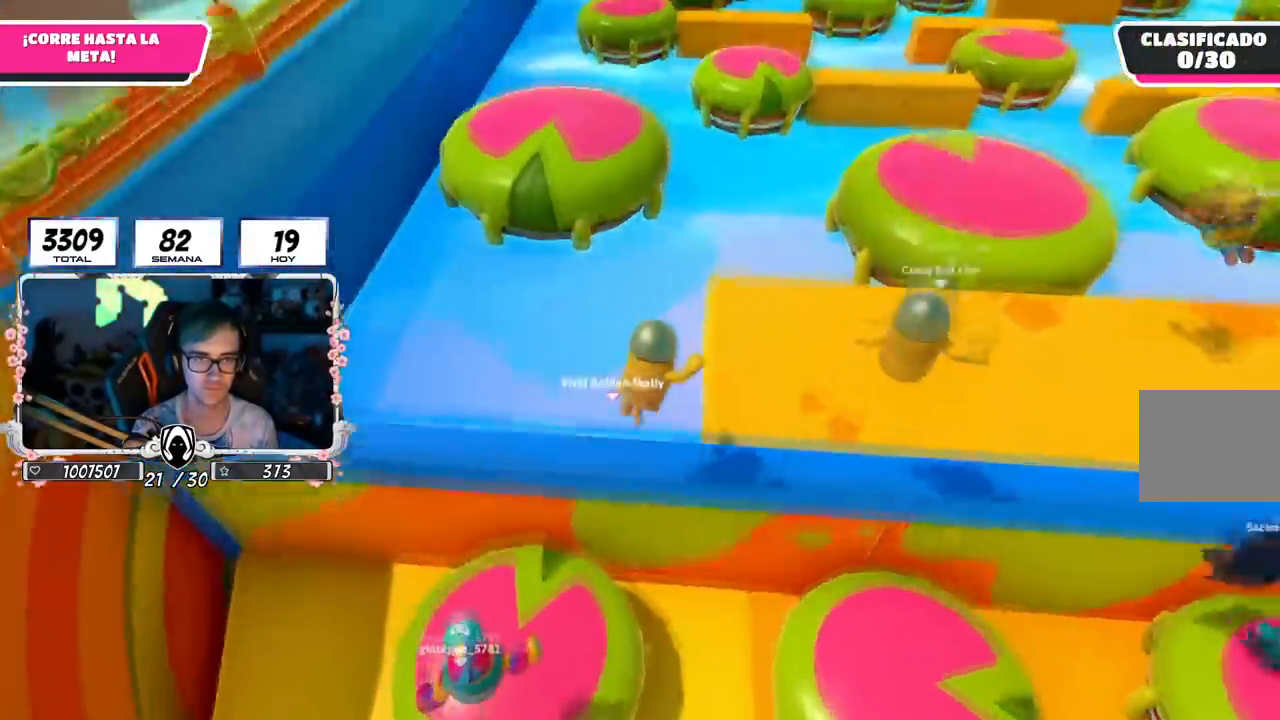
{"buttons": [], "left_stick": "up", "right_stick": "center", "events": [[50, "right_stick", "center"], [267, "left_stick", "up"]]}
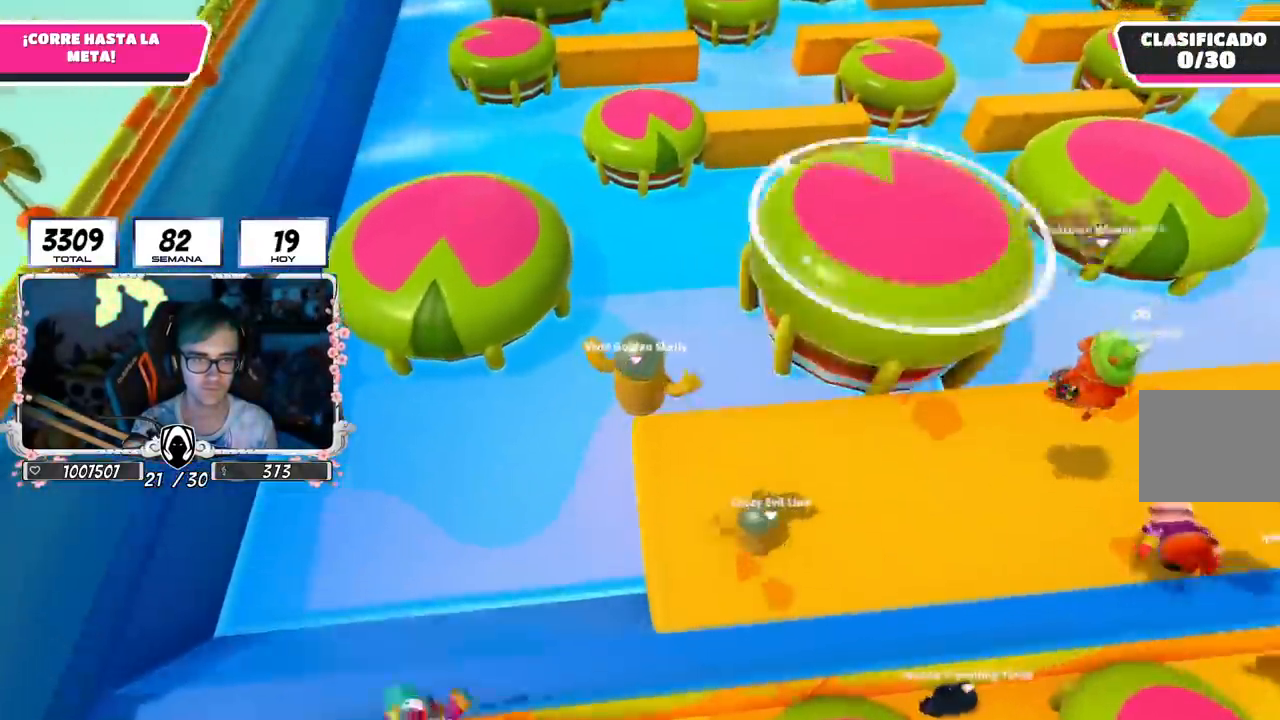
{"buttons": [], "left_stick": "down-right", "right_stick": "center", "events": [[117, "left_stick", "right"], [184, "left_stick", "down-left"], [284, "left_stick", "down-right"]]}
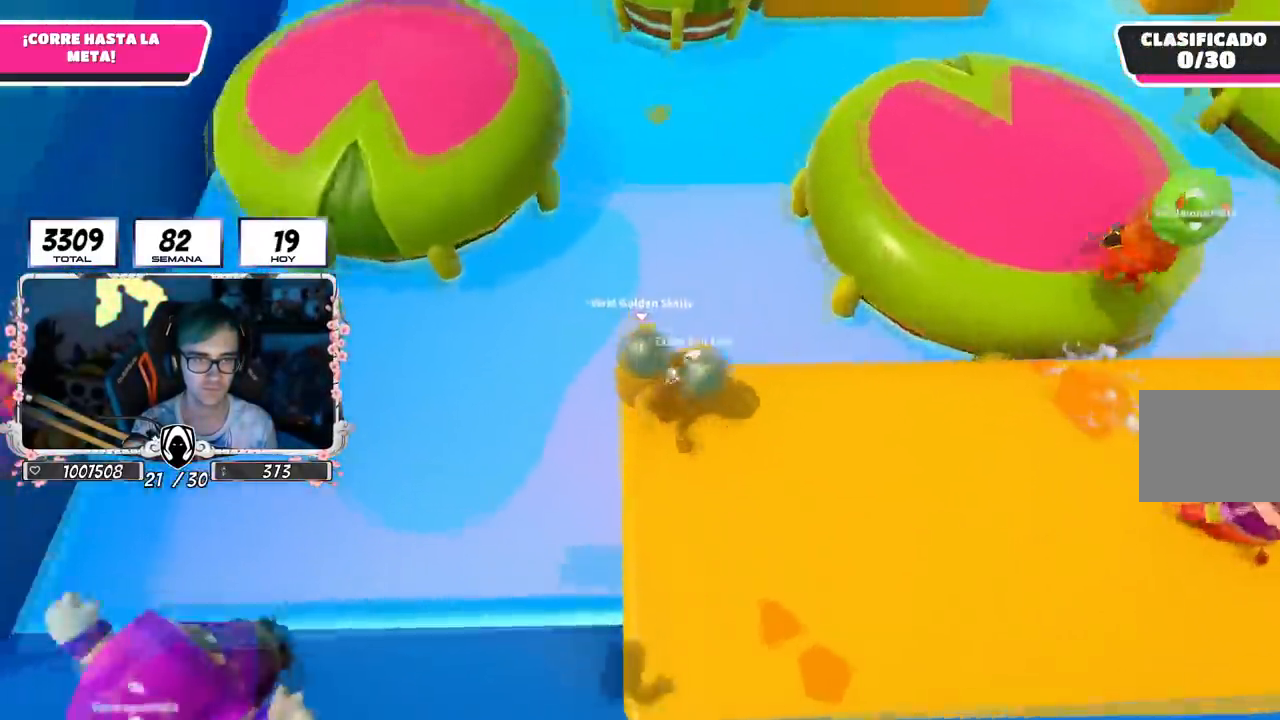
{"buttons": [], "left_stick": "up-left", "right_stick": "center", "events": [[450, "left_stick", "up"], [500, "left_stick", "up-left"]]}
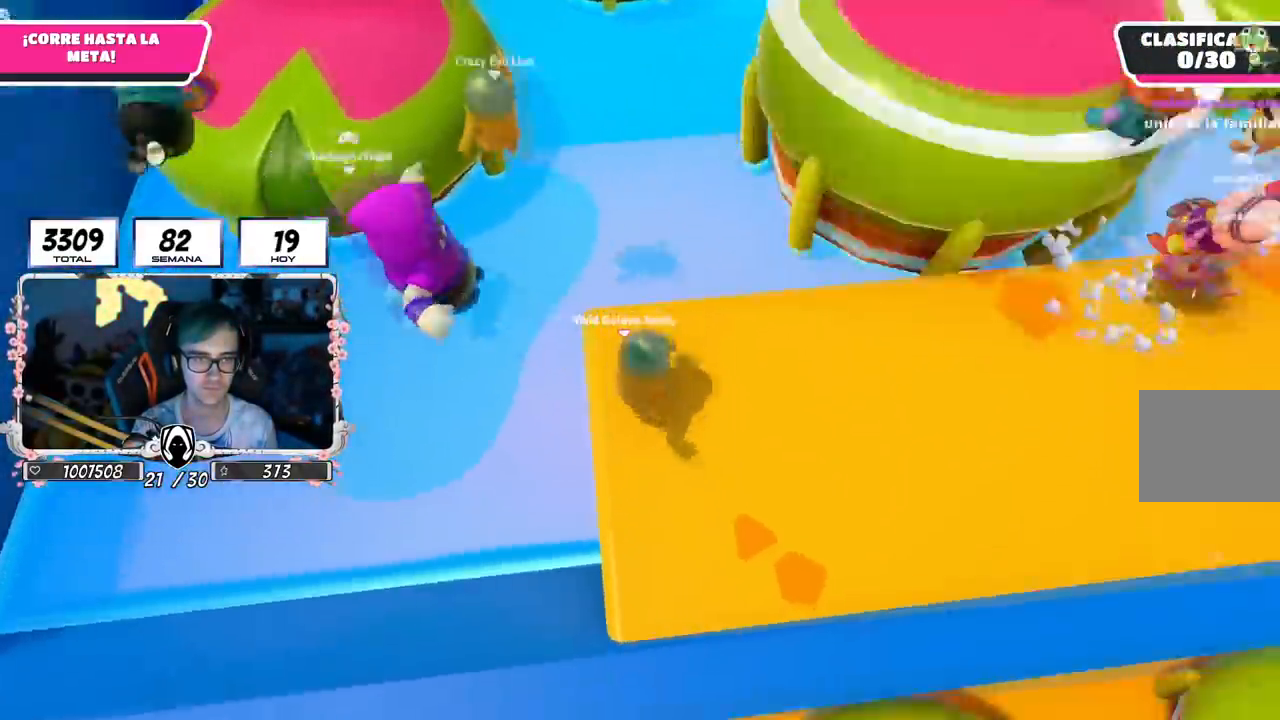
{"buttons": [], "left_stick": "up-left", "right_stick": "center", "events": []}
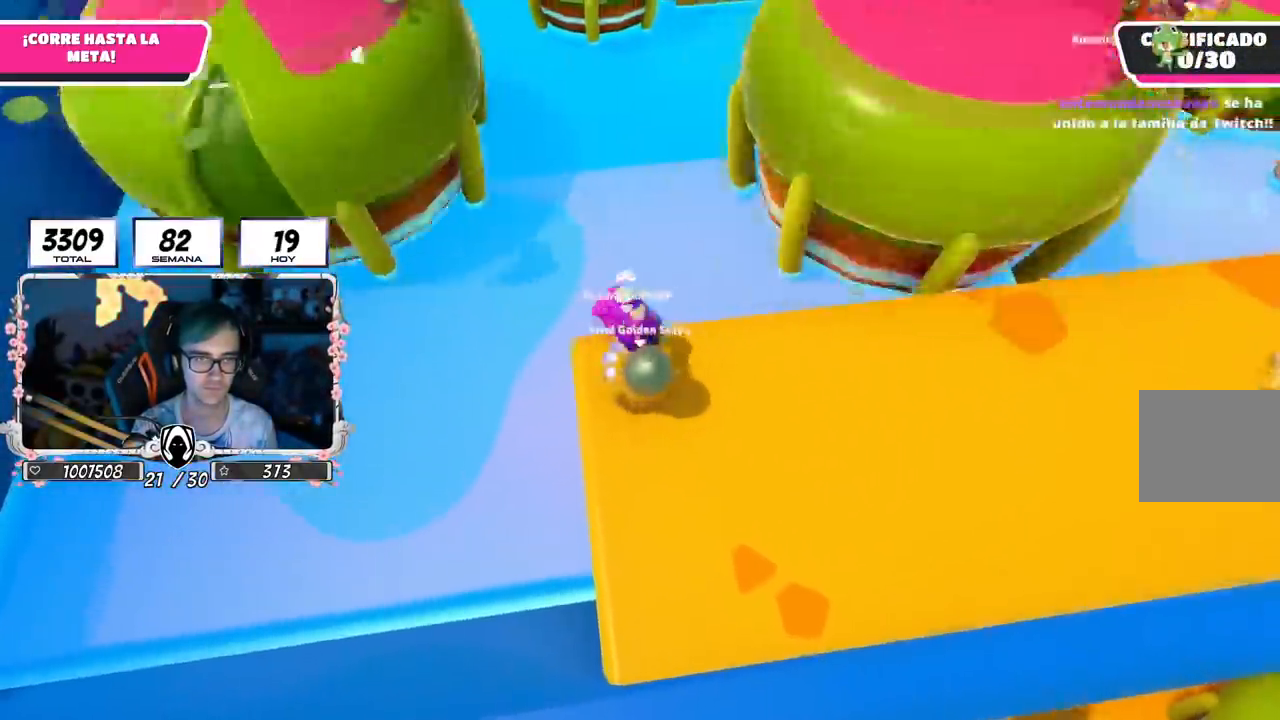
{"buttons": ["CROSS"], "left_stick": "up-left", "right_stick": "center", "events": [[267, "CROSS", "down"]]}
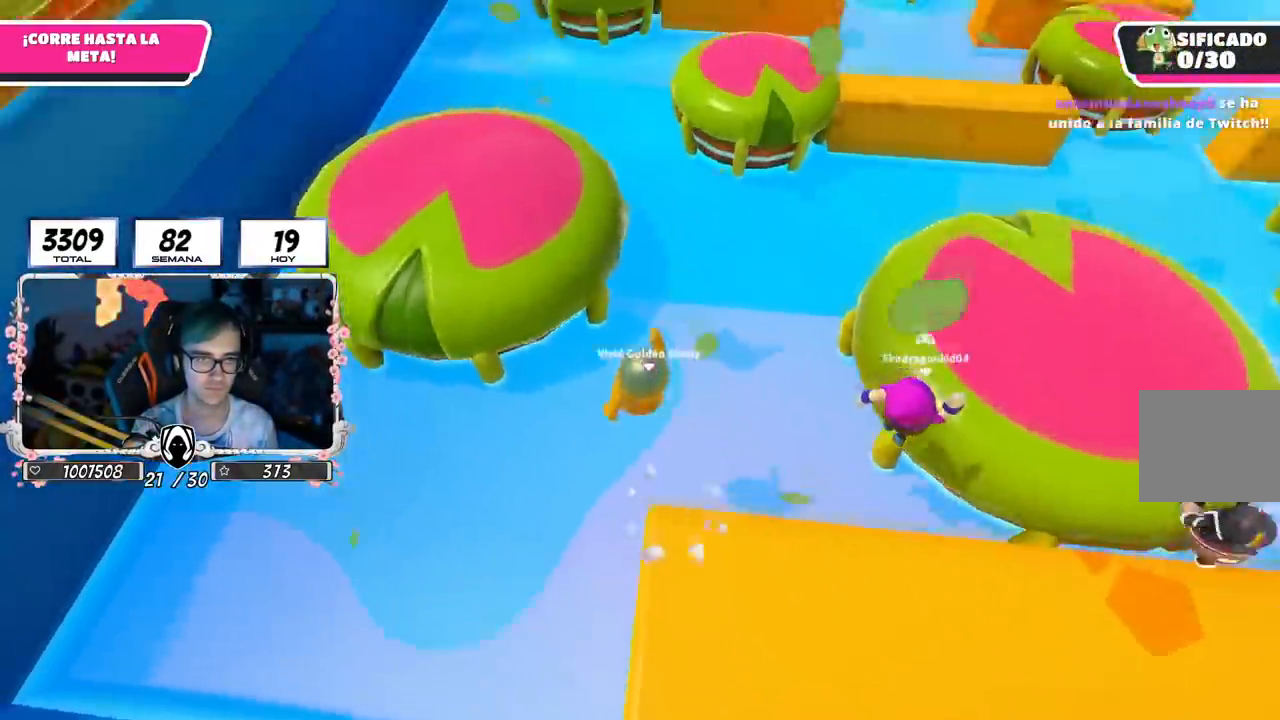
{"buttons": [], "left_stick": "up-right", "right_stick": "down-right", "events": [[50, "CROSS", "up"], [50, "R1", "down"], [84, "left_stick", "up"], [150, "SQUARE", "down"], [184, "R1", "up"], [284, "SQUARE", "up"], [301, "left_stick", "up-right"], [417, "R1", "down"], [451, "right_stick", "down-right"], [501, "R1", "up"]]}
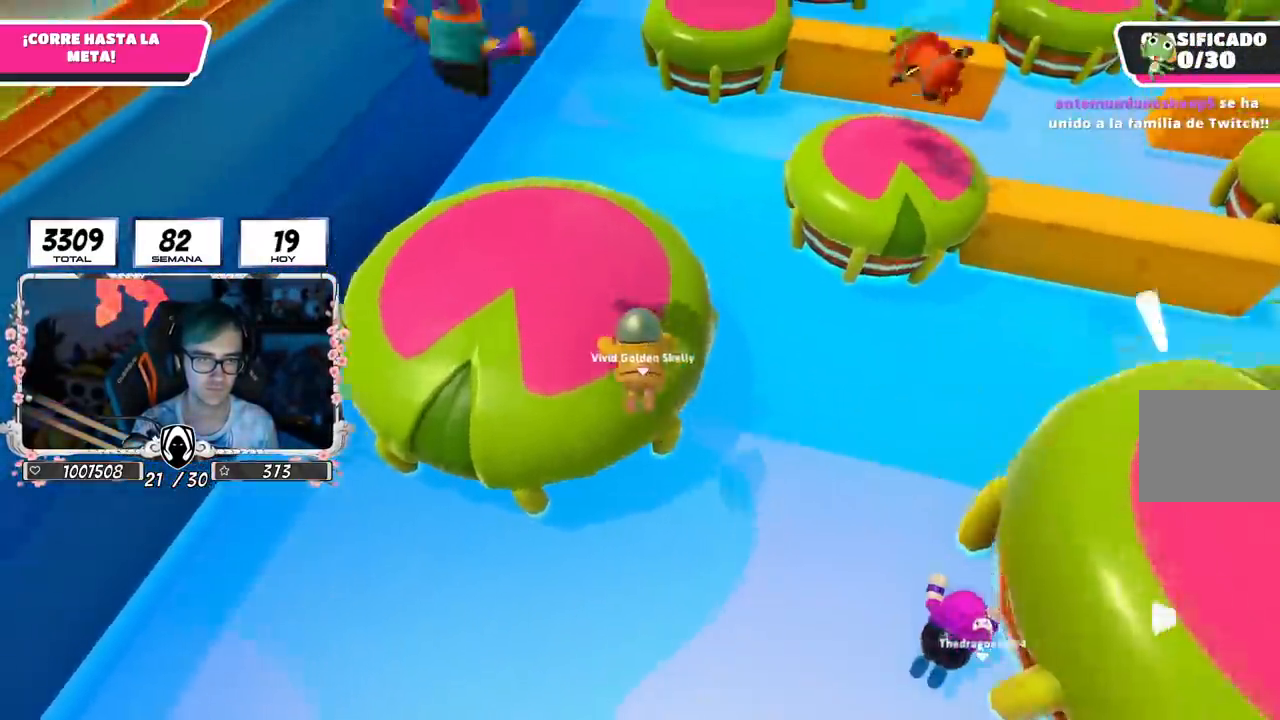
{"buttons": [], "left_stick": "up", "right_stick": "center", "events": [[167, "left_stick", "up"], [283, "right_stick", "center"]]}
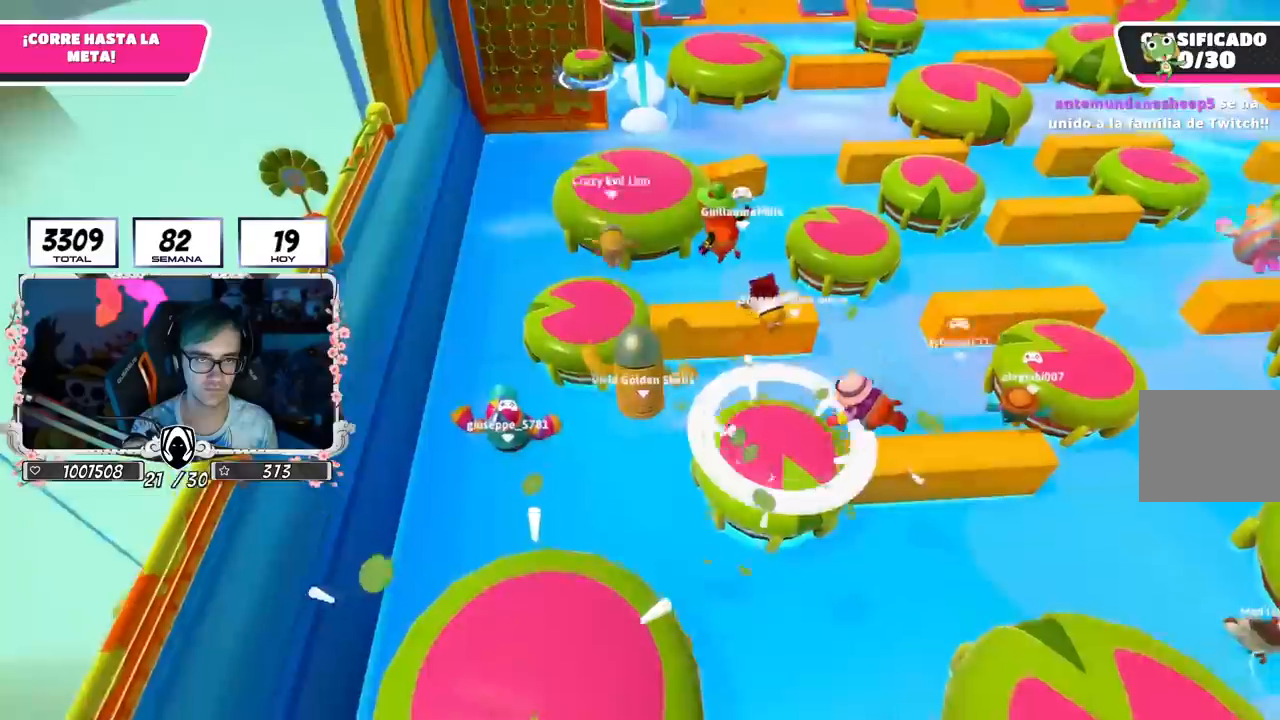
{"buttons": ["SQUARE"], "left_stick": "up", "right_stick": "center", "events": [[434, "SQUARE", "down"]]}
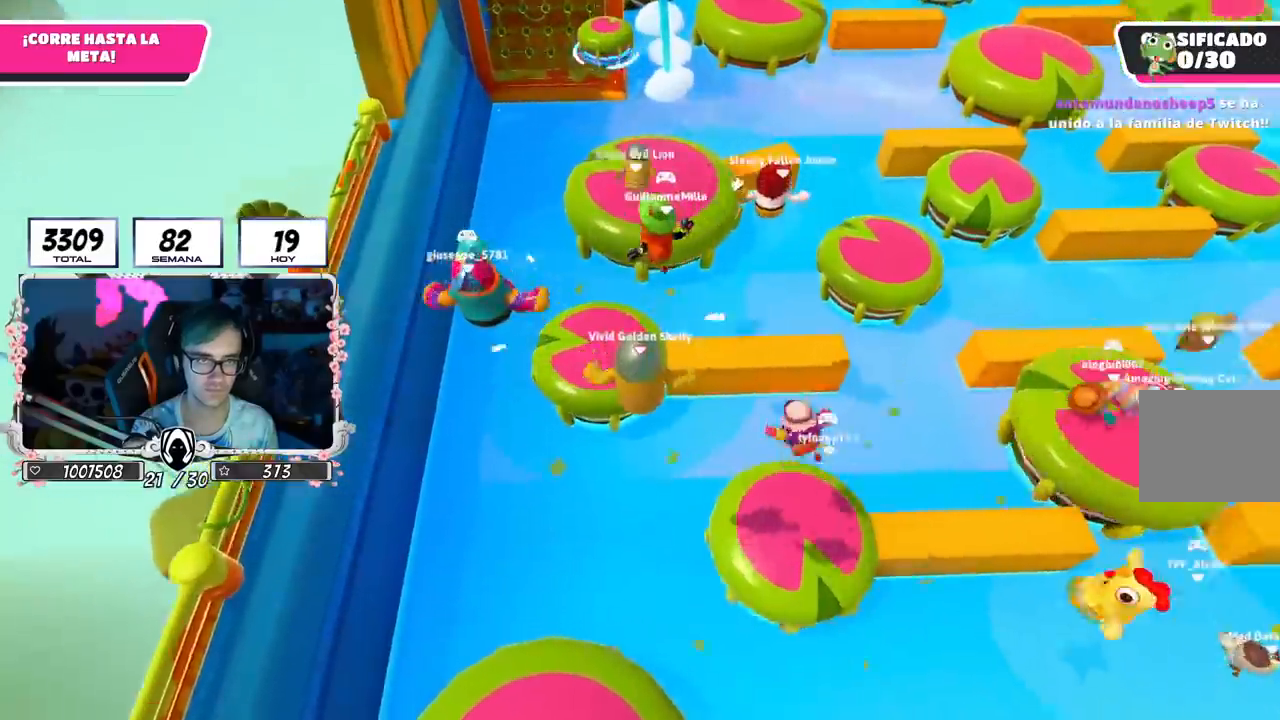
{"buttons": [], "left_stick": "up", "right_stick": "center"}